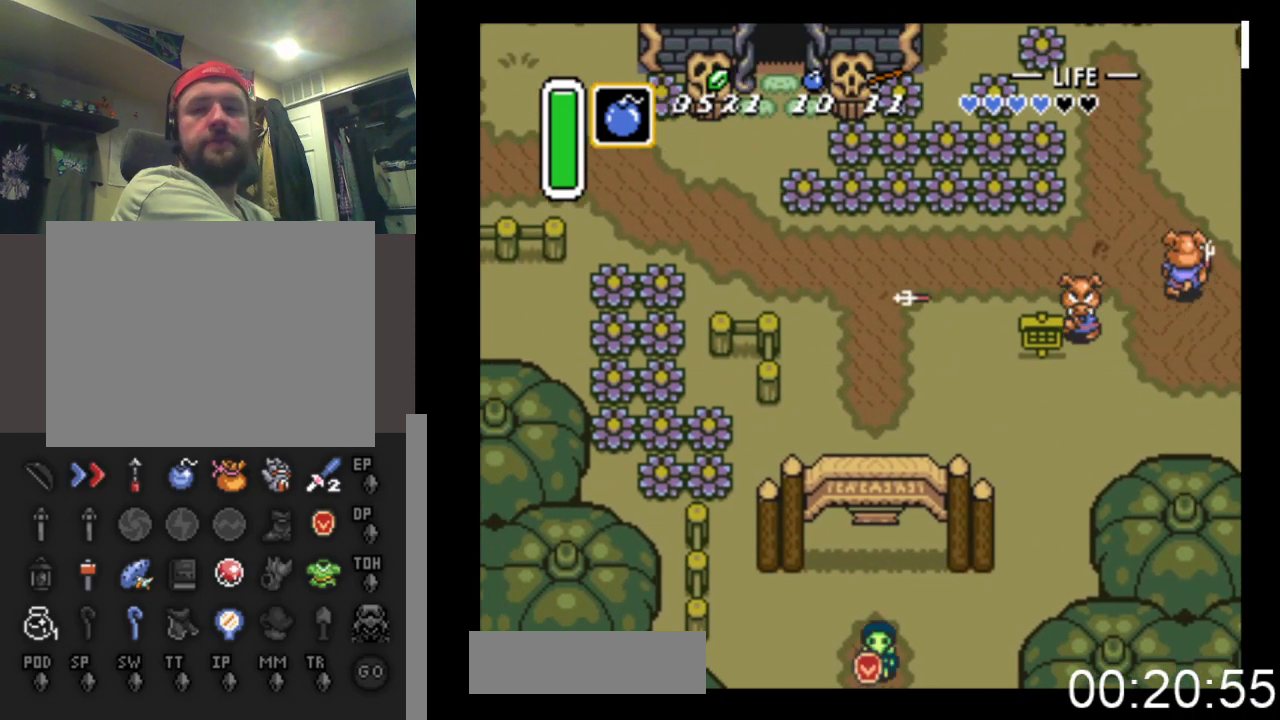
Gameplay with a controller (Xbox layout); each line is a JSON object with the inputs held at the frame after it. "events" lists button and stick changes between this image and that frame as [ms after this image, input, new state], when the widget could be followed in between. Not read: left_stick right_stick.
{"buttons": ["DPAD_DOWN"], "events": []}
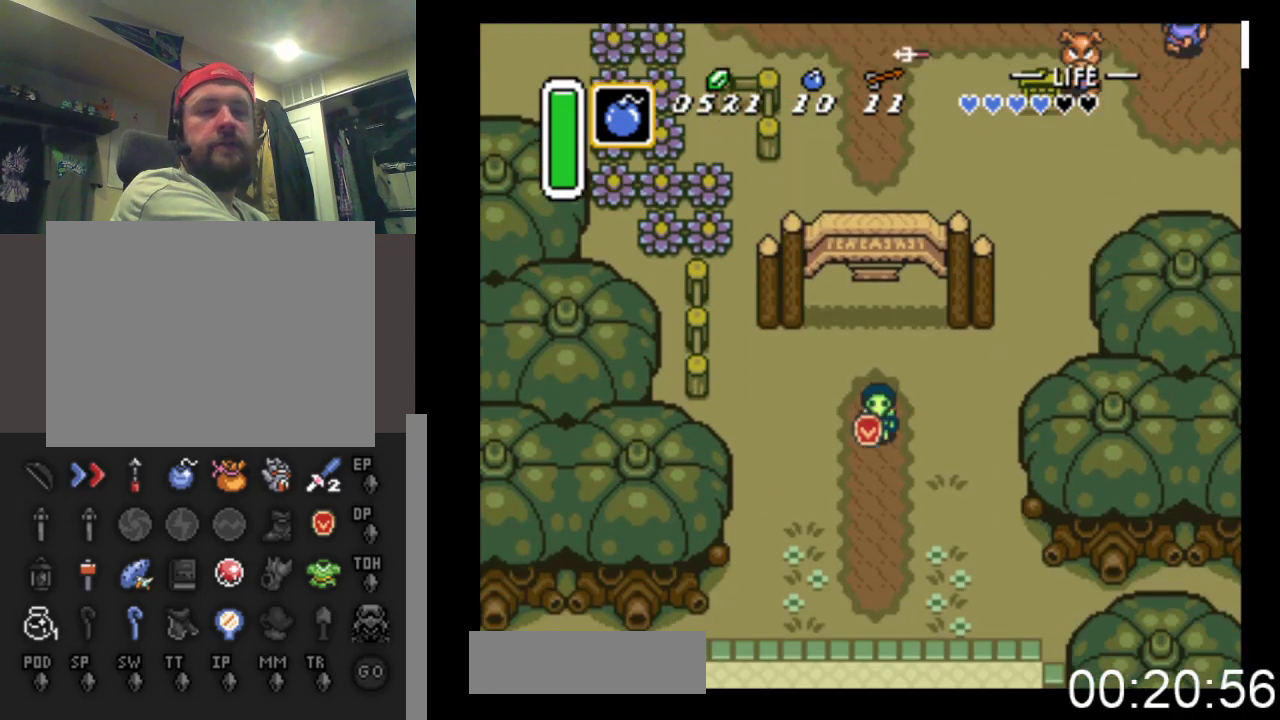
{"buttons": ["DPAD_DOWN"], "events": []}
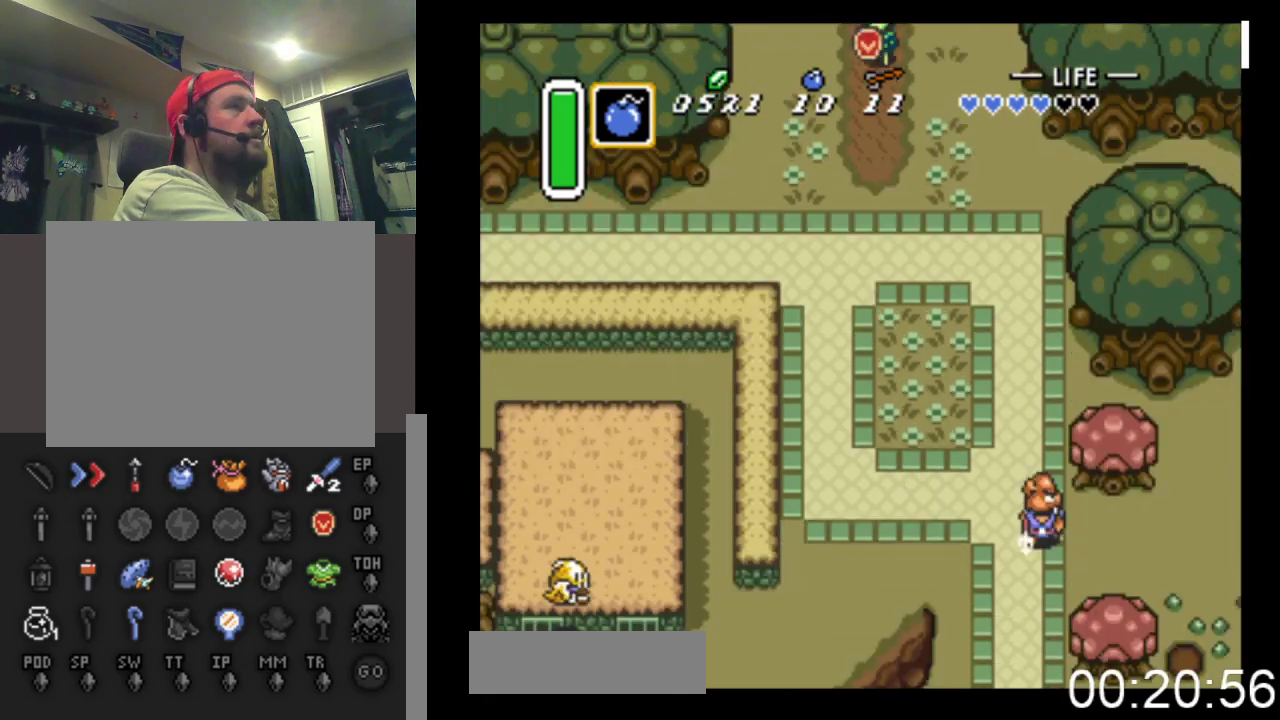
{"buttons": ["DPAD_DOWN"], "events": []}
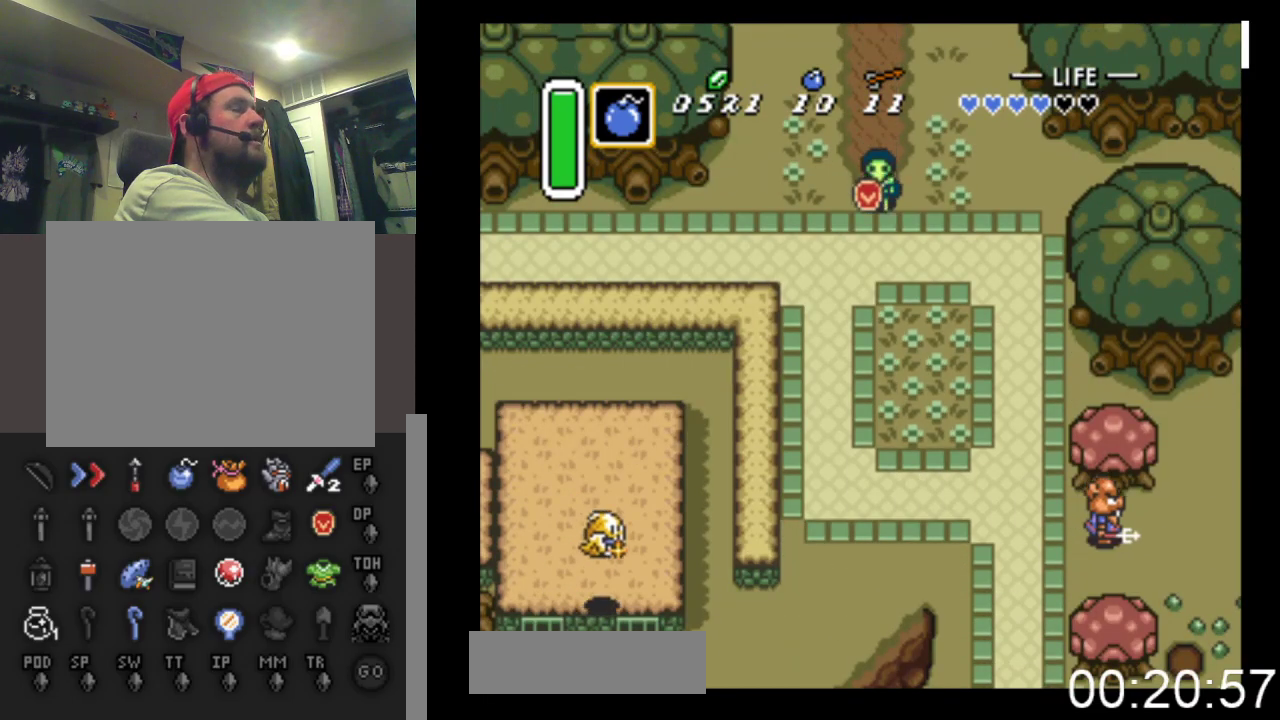
{"buttons": ["DPAD_DOWN"], "events": []}
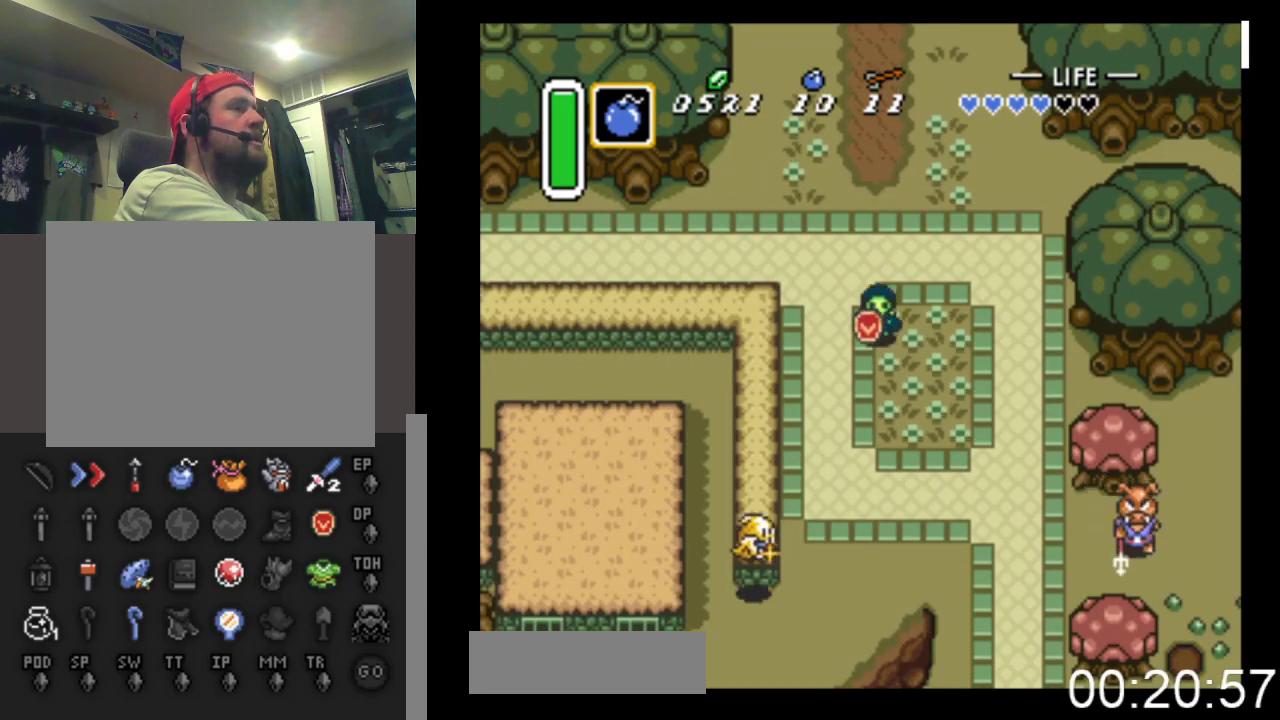
{"buttons": ["DPAD_DOWN", "DPAD_RIGHT"], "events": [[133, "DPAD_RIGHT", "down"]]}
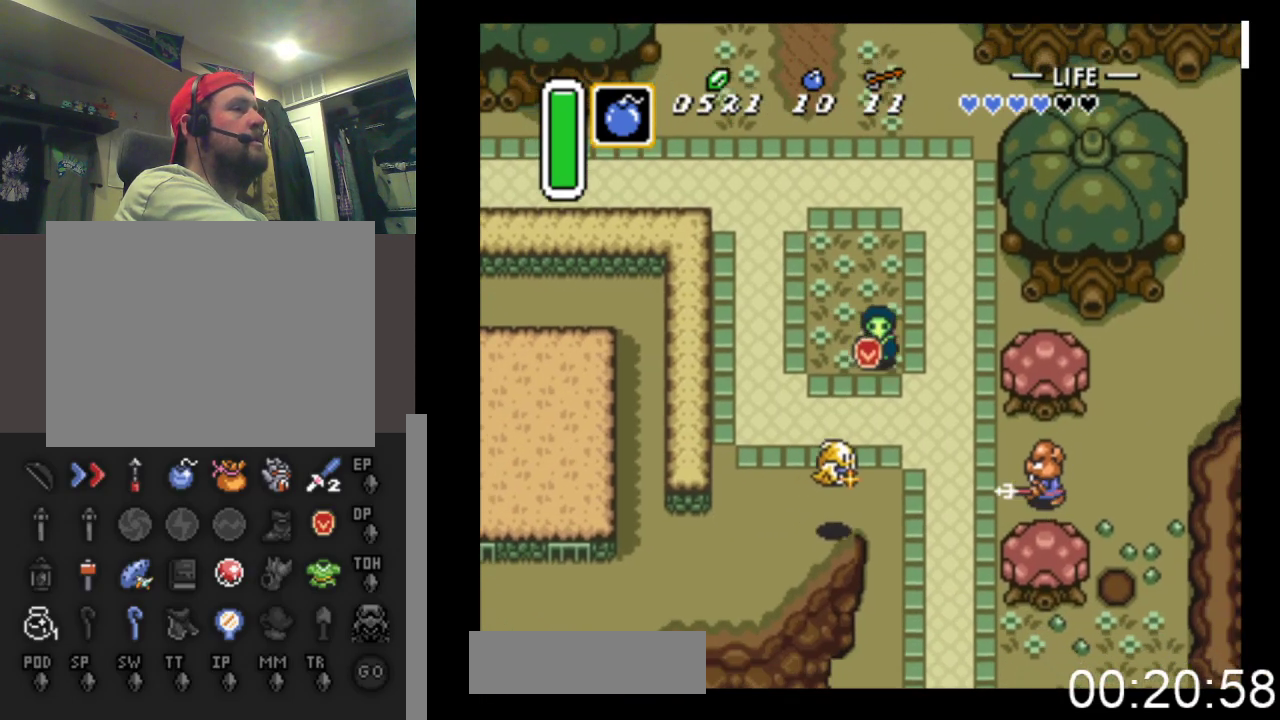
{"buttons": ["DPAD_DOWN", "DPAD_RIGHT"], "events": [[33, "DPAD_RIGHT", "up"], [133, "A", "down"], [333, "A", "up"], [400, "DPAD_RIGHT", "down"]]}
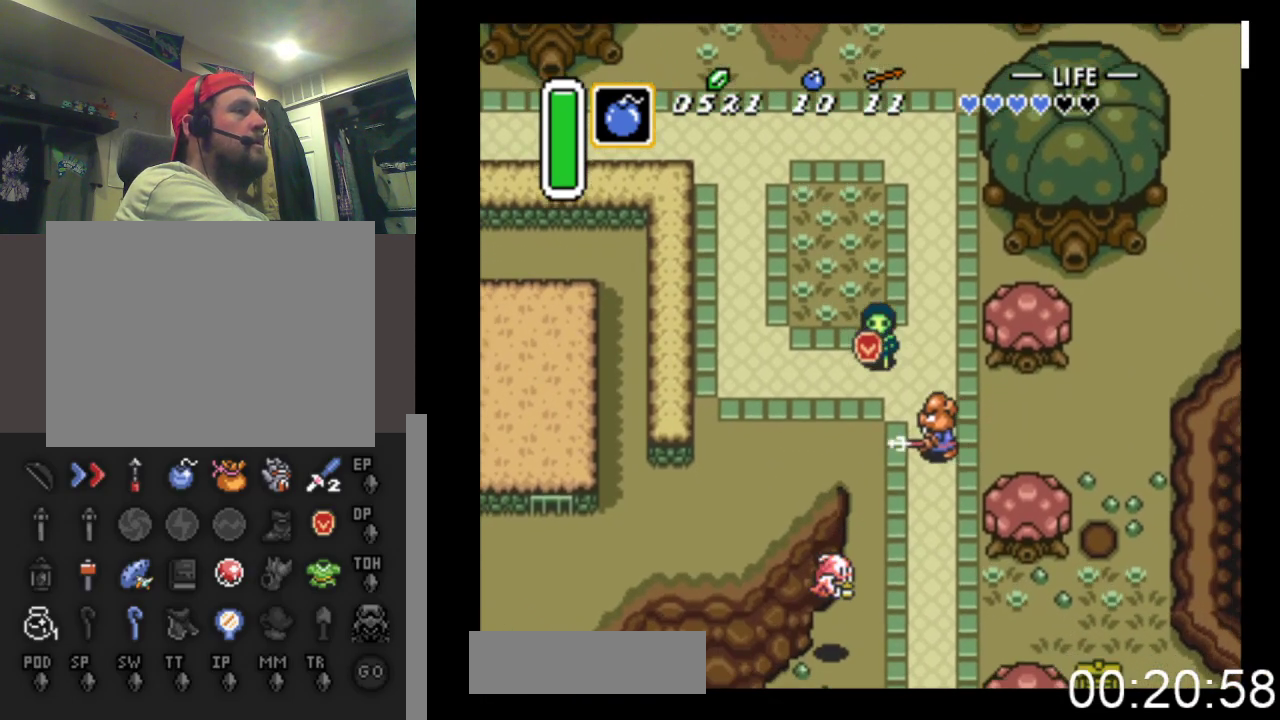
{"buttons": ["DPAD_DOWN", "DPAD_RIGHT"], "events": [[67, "A", "down"], [100, "DPAD_RIGHT", "up"], [133, "DPAD_RIGHT", "down"], [233, "A", "up"], [267, "DPAD_RIGHT", "up"], [467, "DPAD_RIGHT", "down"]]}
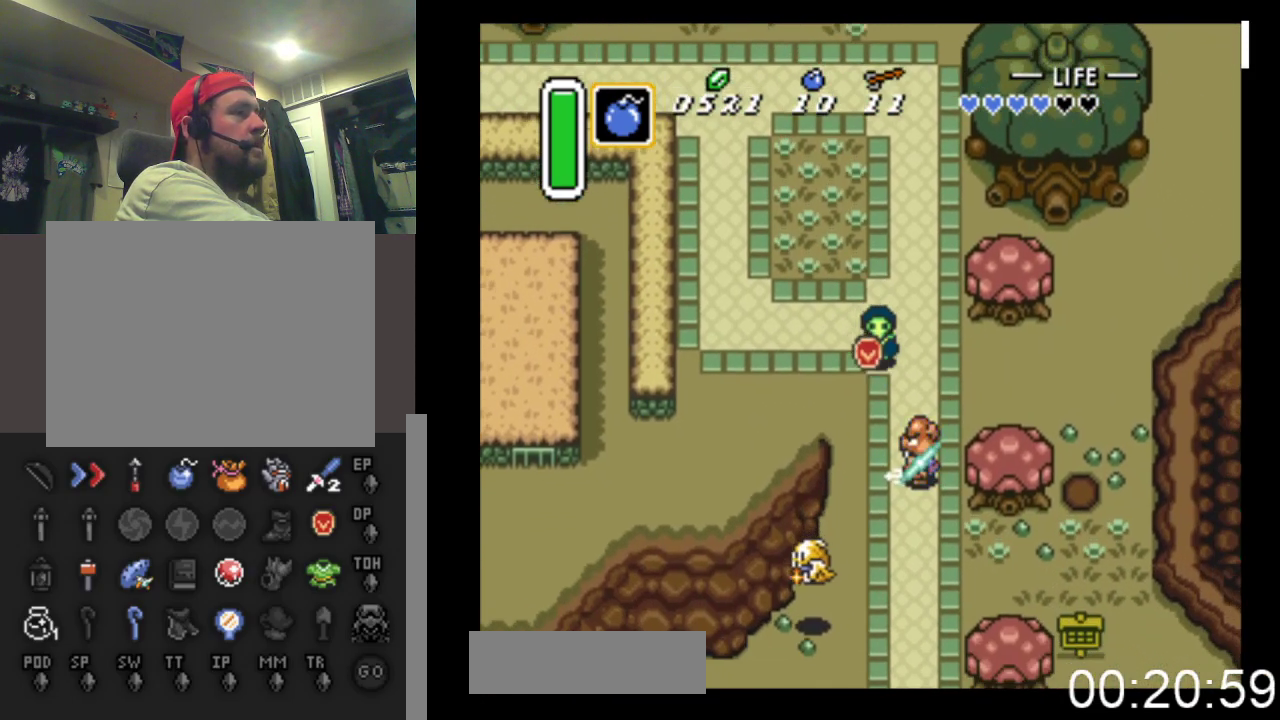
{"buttons": ["DPAD_DOWN"], "events": [[333, "DPAD_RIGHT", "up"]]}
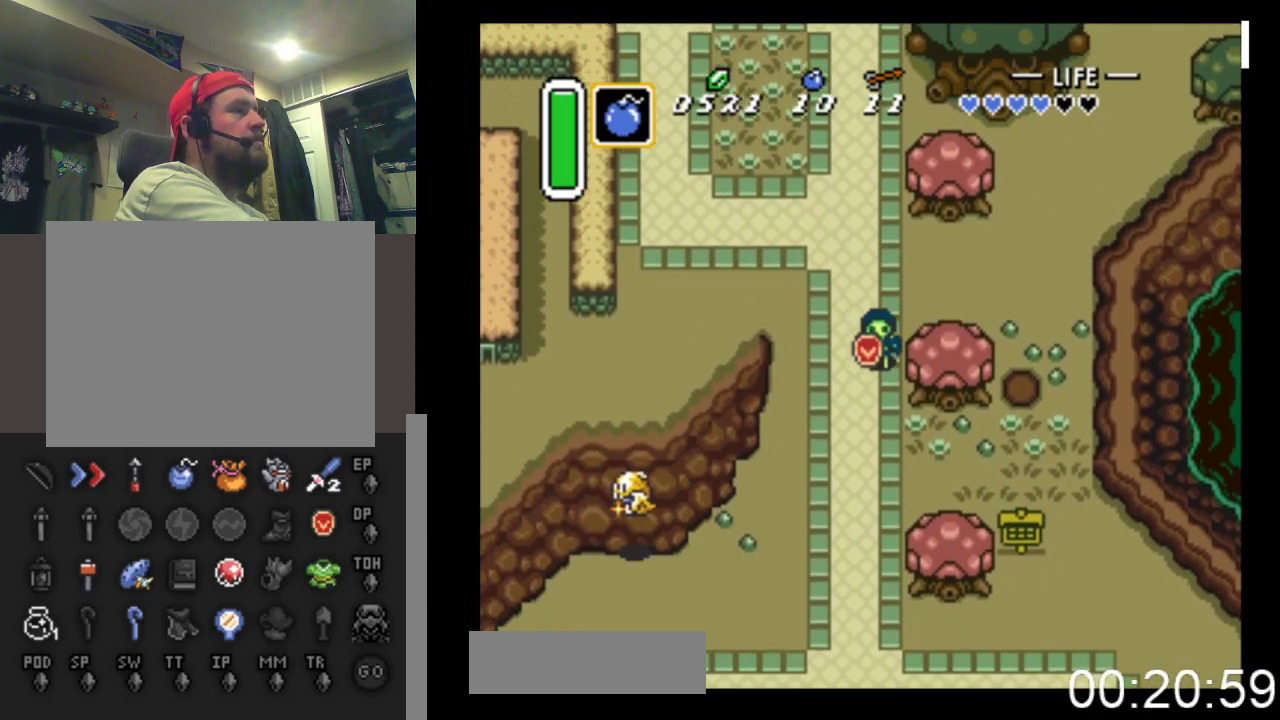
{"buttons": ["DPAD_DOWN"], "events": [[133, "DPAD_LEFT", "down"], [300, "DPAD_LEFT", "up"], [333, "DPAD_LEFT", "down"], [400, "DPAD_LEFT", "up"]]}
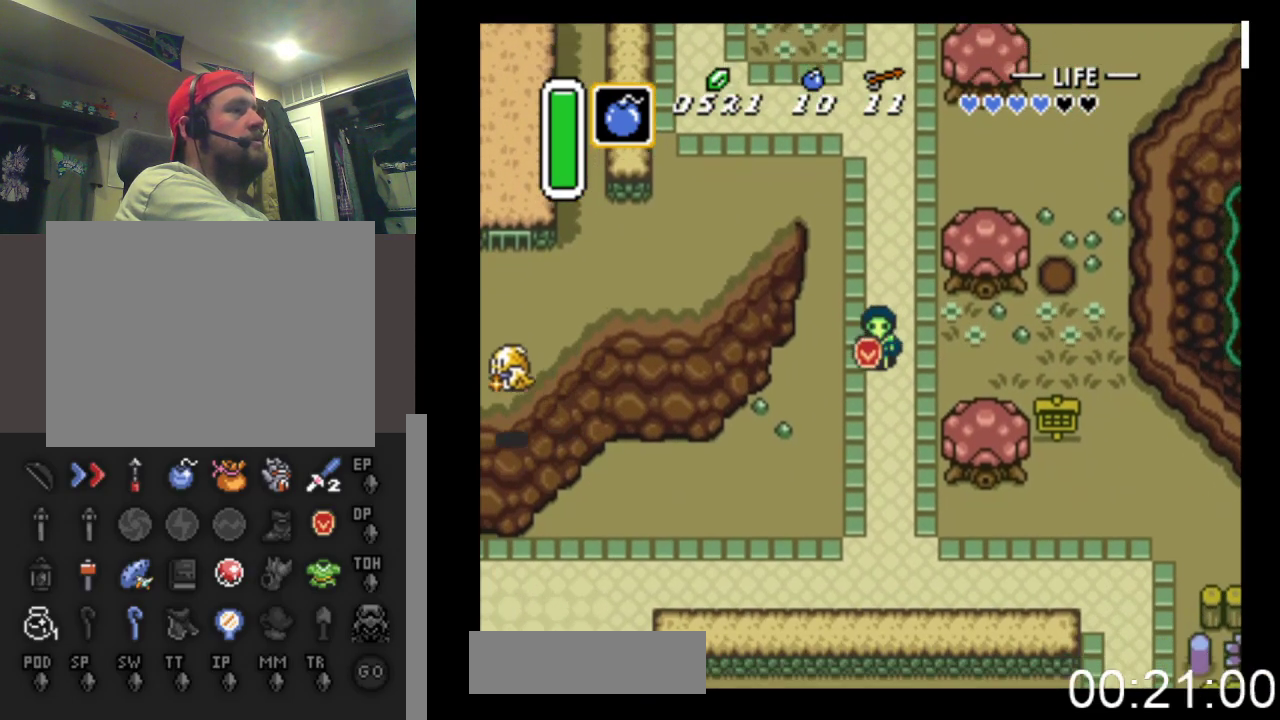
{"buttons": ["DPAD_DOWN", "DPAD_LEFT"], "events": [[233, "DPAD_LEFT", "down"]]}
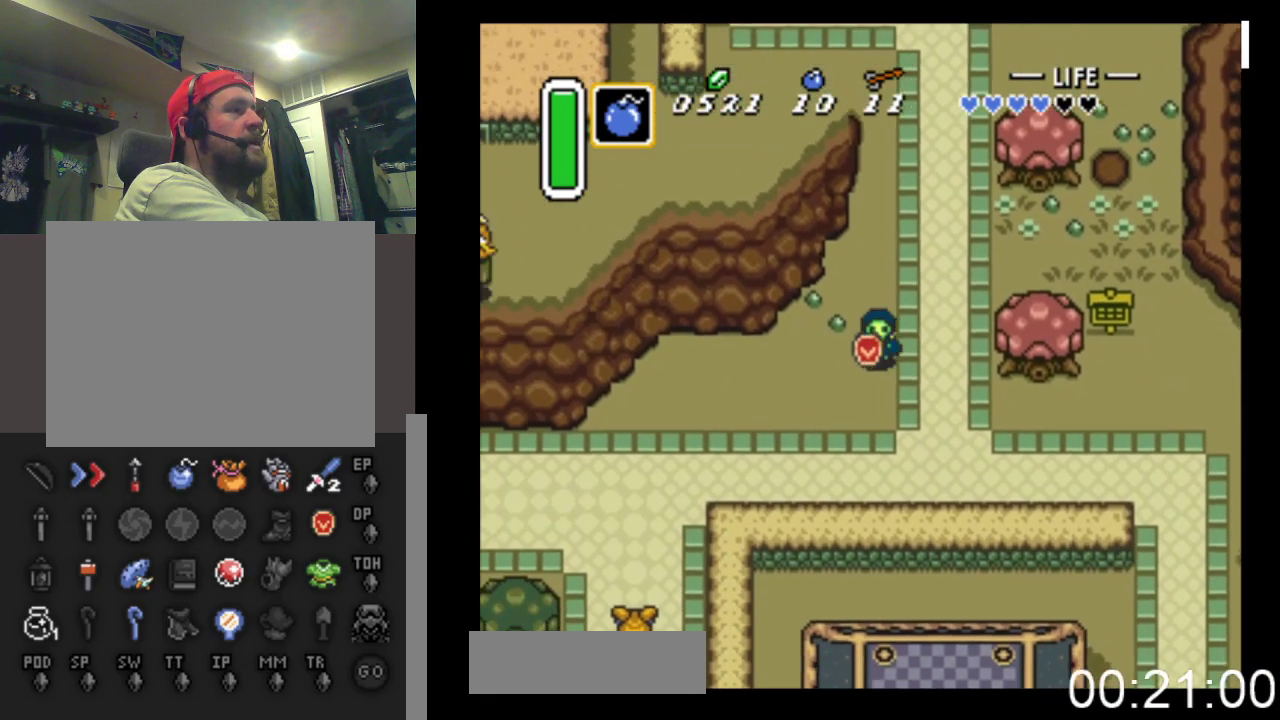
{"buttons": ["DPAD_DOWN", "DPAD_LEFT"], "events": []}
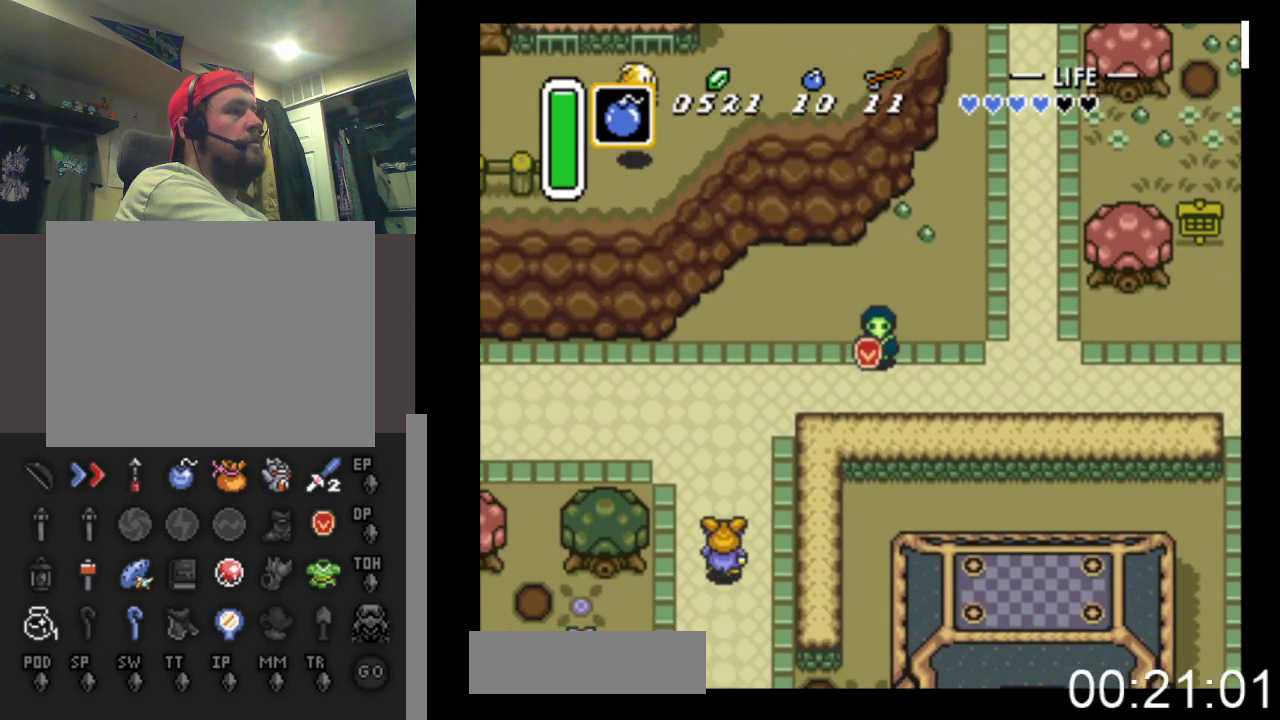
{"buttons": ["DPAD_RIGHT"], "events": [[67, "DPAD_DOWN", "up"], [167, "DPAD_DOWN", "down"], [233, "DPAD_DOWN", "up"], [267, "DPAD_LEFT", "up"], [300, "DPAD_RIGHT", "down"]]}
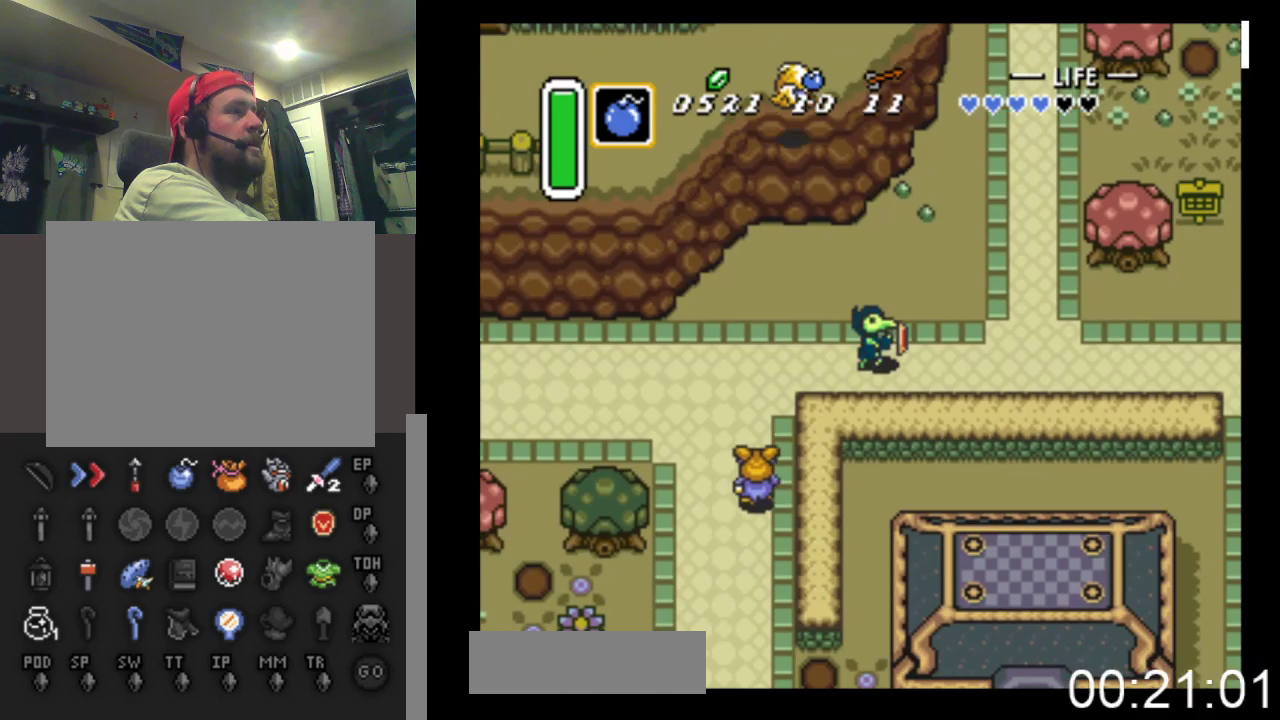
{"buttons": ["DPAD_RIGHT"], "events": []}
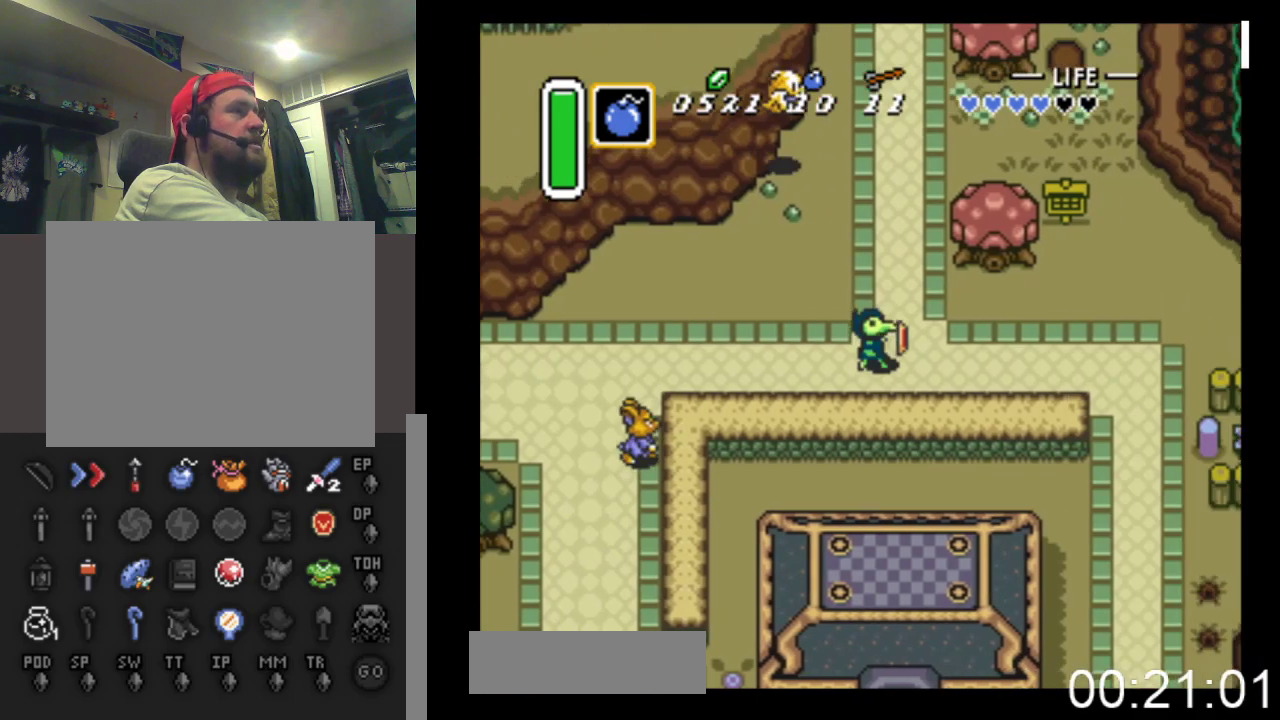
{"buttons": ["DPAD_RIGHT"], "events": []}
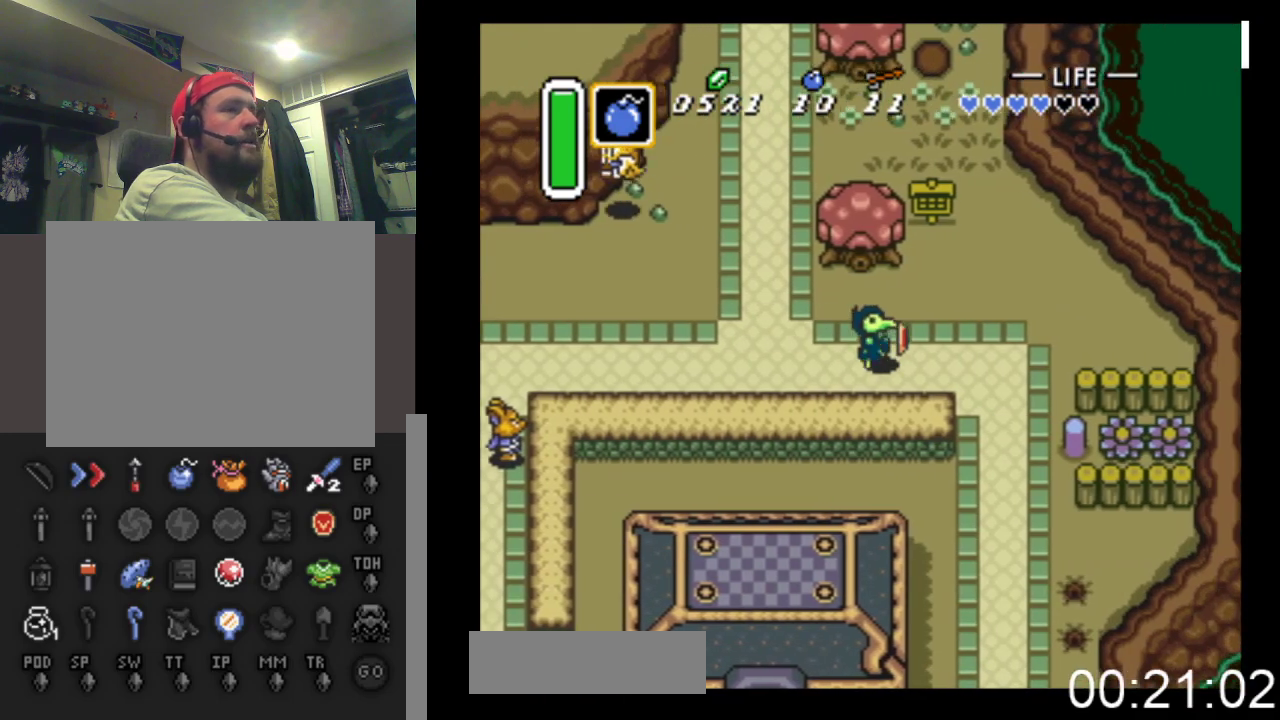
{"buttons": ["DPAD_DOWN"], "events": [[167, "DPAD_DOWN", "down"], [433, "DPAD_RIGHT", "up"]]}
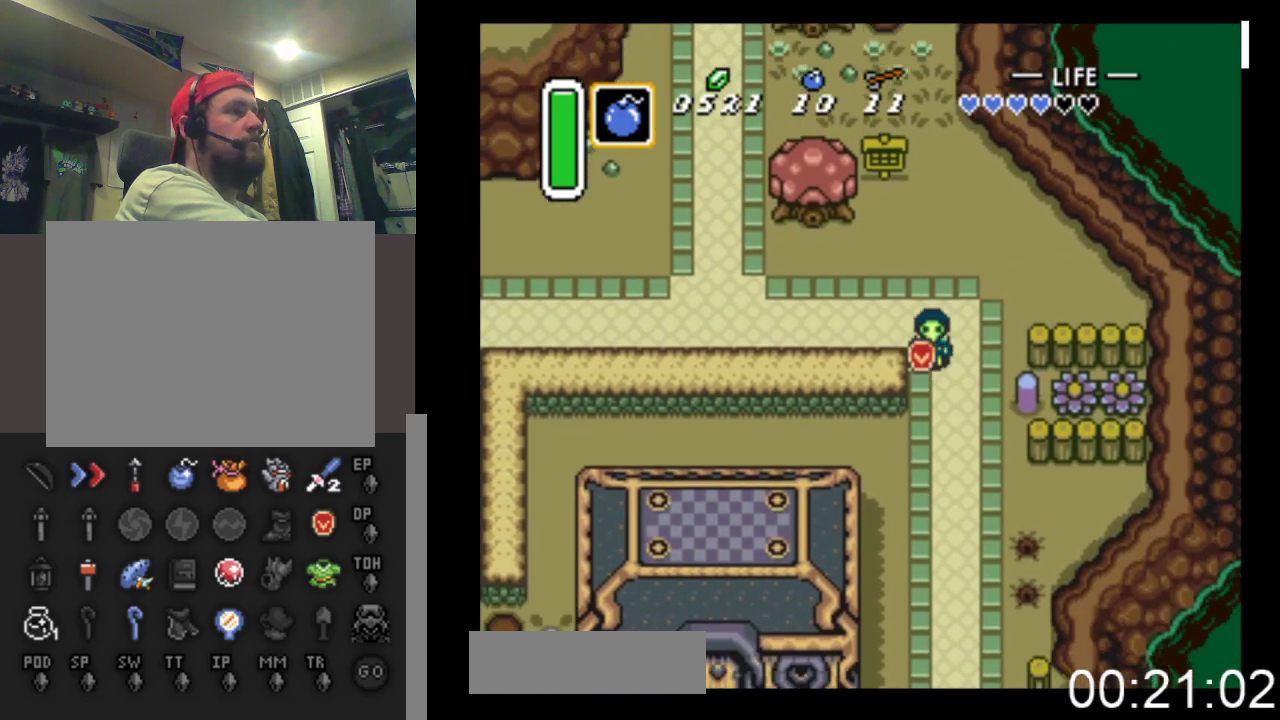
{"buttons": ["DPAD_DOWN"], "events": []}
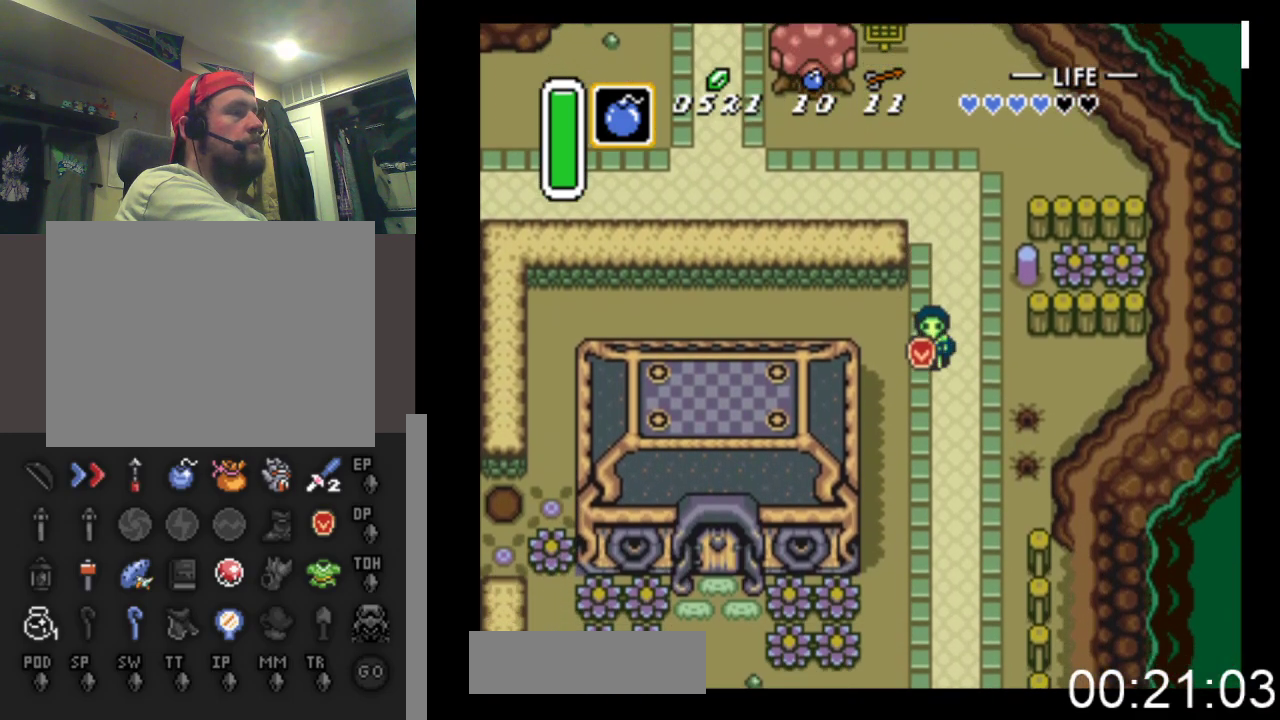
{"buttons": ["DPAD_DOWN"], "events": [[67, "DPAD_LEFT", "down"], [300, "DPAD_LEFT", "up"]]}
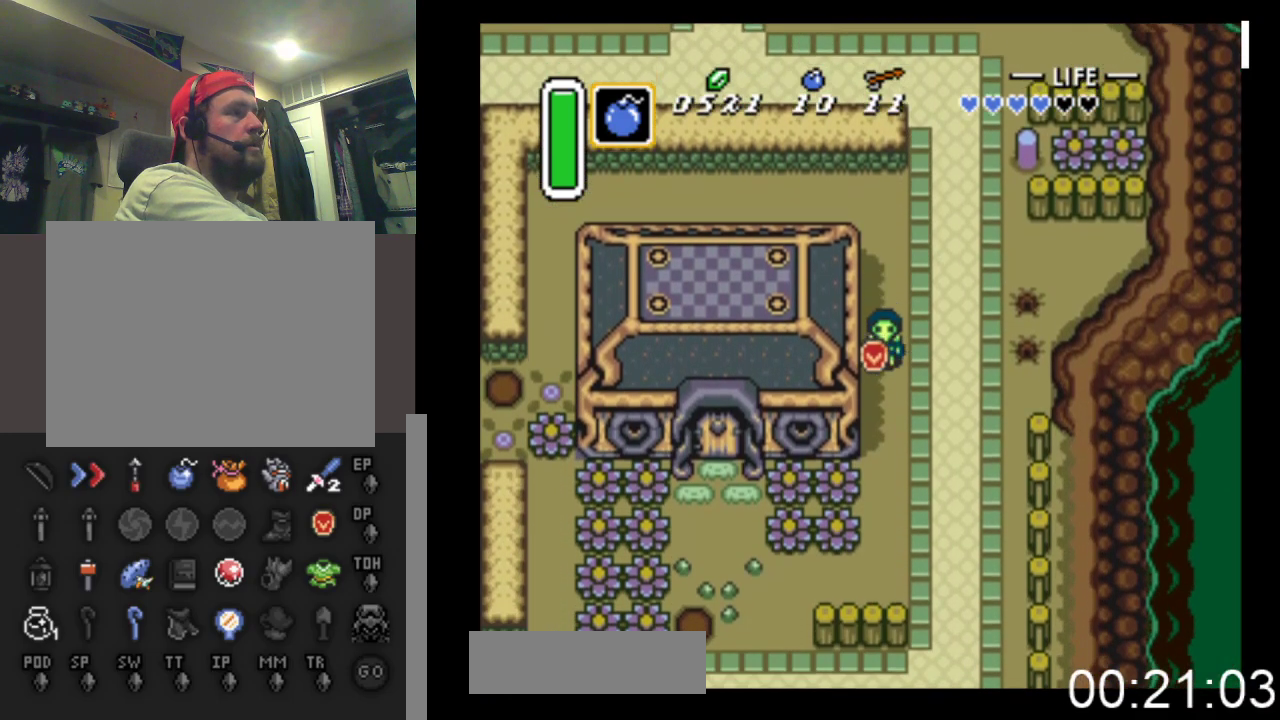
{"buttons": ["DPAD_DOWN", "DPAD_LEFT"], "events": [[433, "DPAD_LEFT", "down"]]}
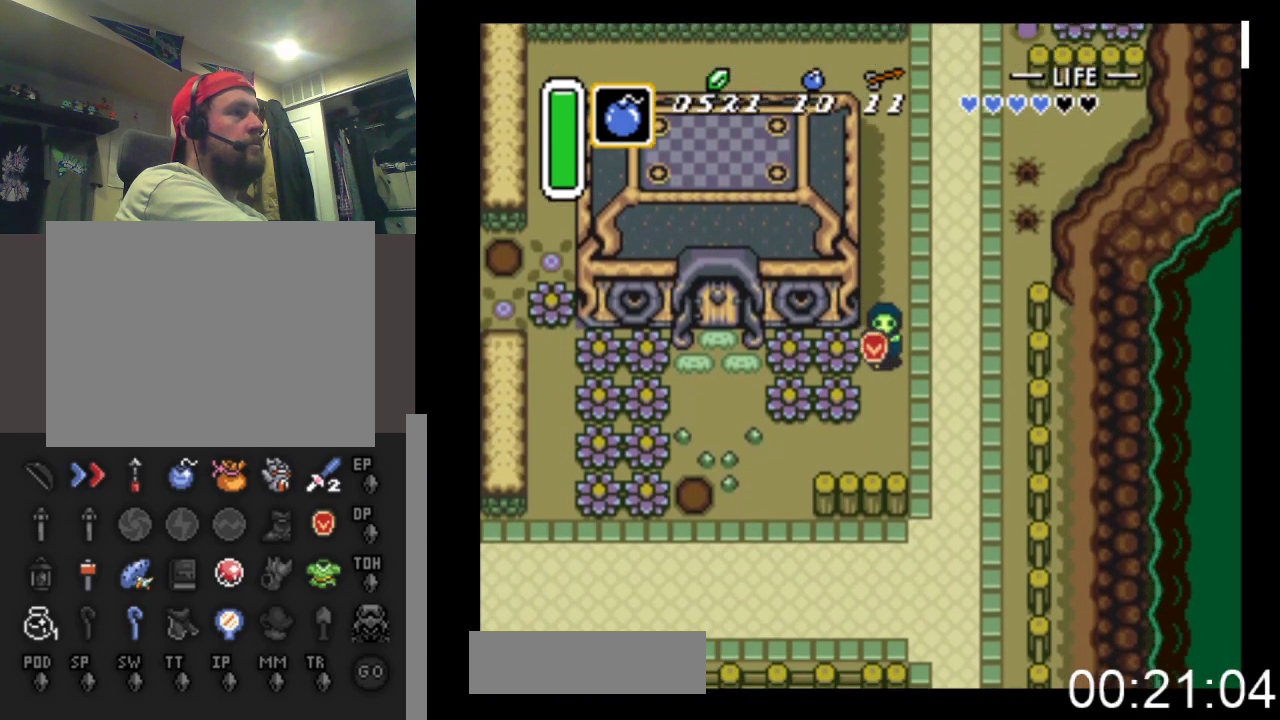
{"buttons": ["DPAD_LEFT"], "events": [[67, "DPAD_DOWN", "up"], [100, "A", "down"], [300, "A", "up"]]}
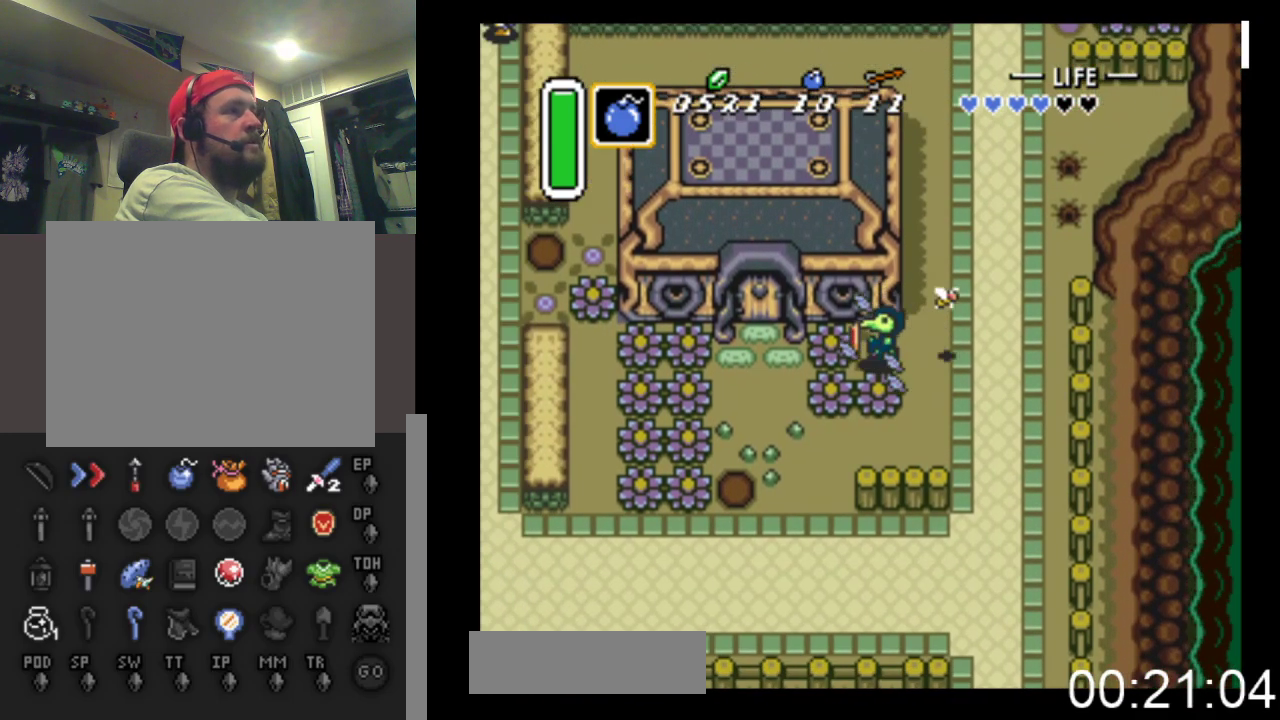
{"buttons": ["DPAD_LEFT"], "events": [[67, "A", "down"], [300, "A", "up"]]}
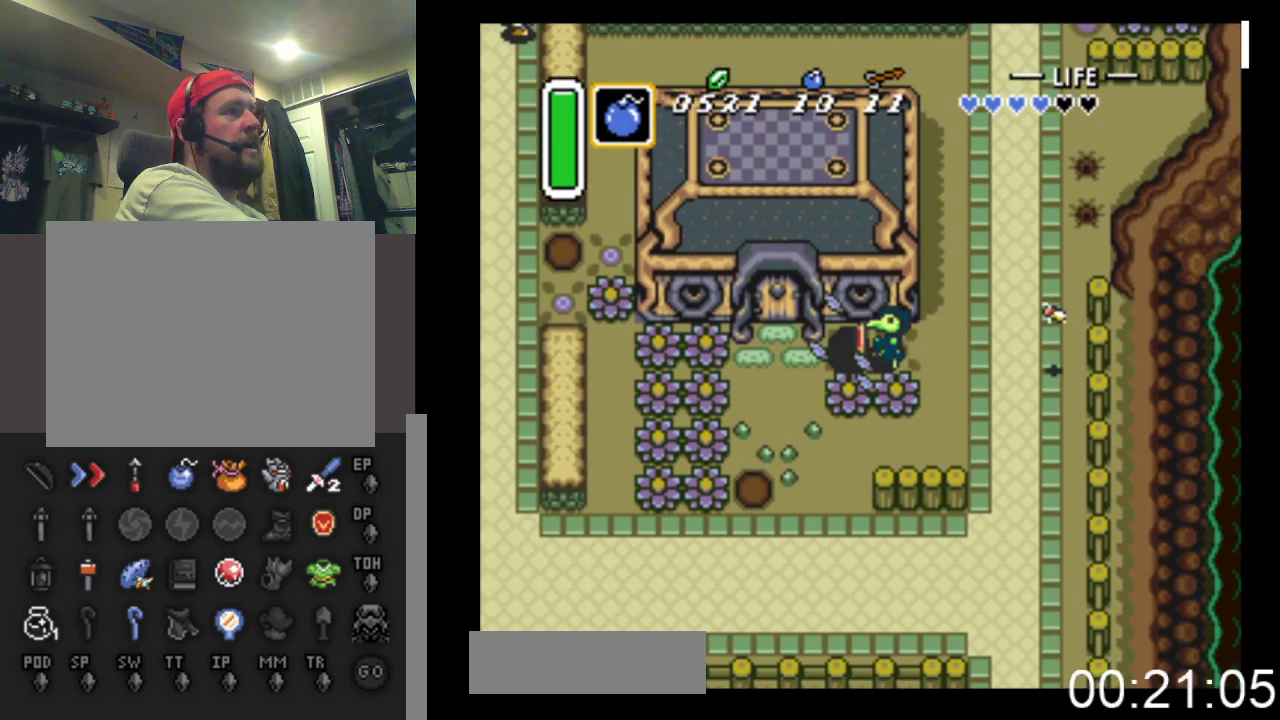
{"buttons": ["DPAD_RIGHT"], "events": [[133, "DPAD_UP", "down"], [233, "DPAD_UP", "up"], [300, "DPAD_DOWN", "down"], [333, "DPAD_LEFT", "up"], [400, "DPAD_DOWN", "up"], [500, "DPAD_RIGHT", "down"]]}
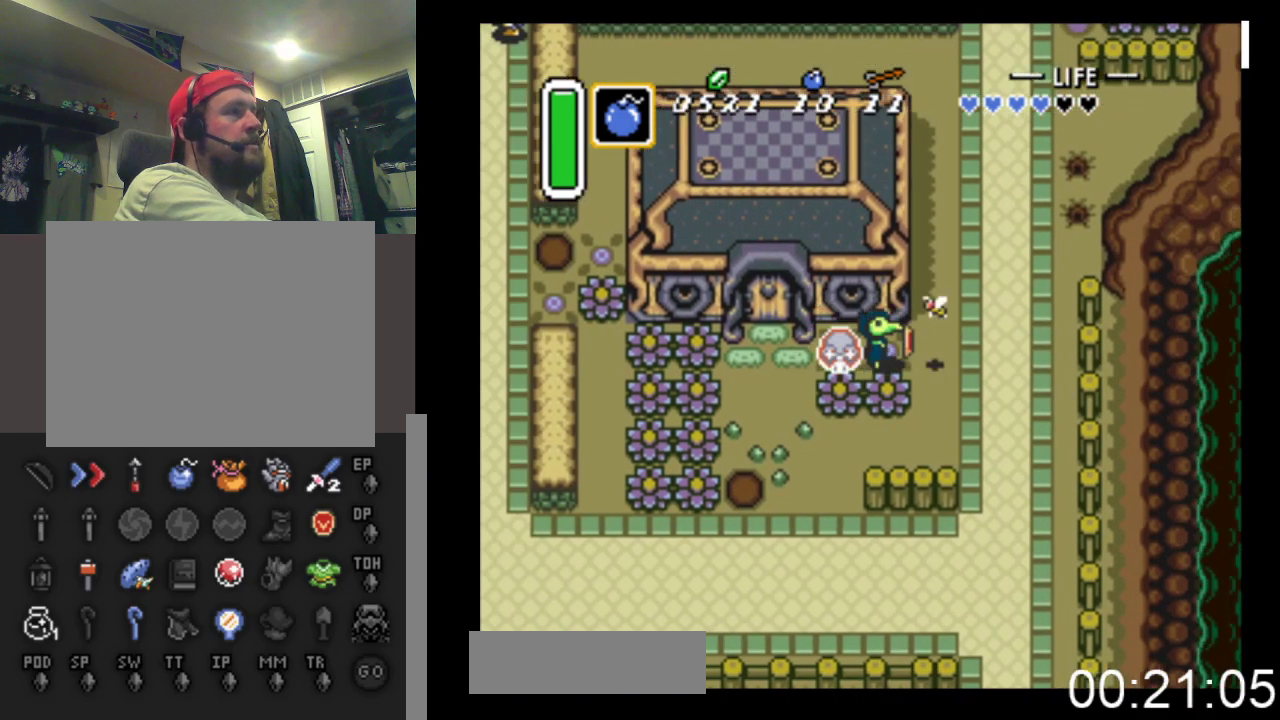
{"buttons": ["DPAD_DOWN"], "events": [[300, "DPAD_DOWN", "down"], [333, "DPAD_RIGHT", "up"]]}
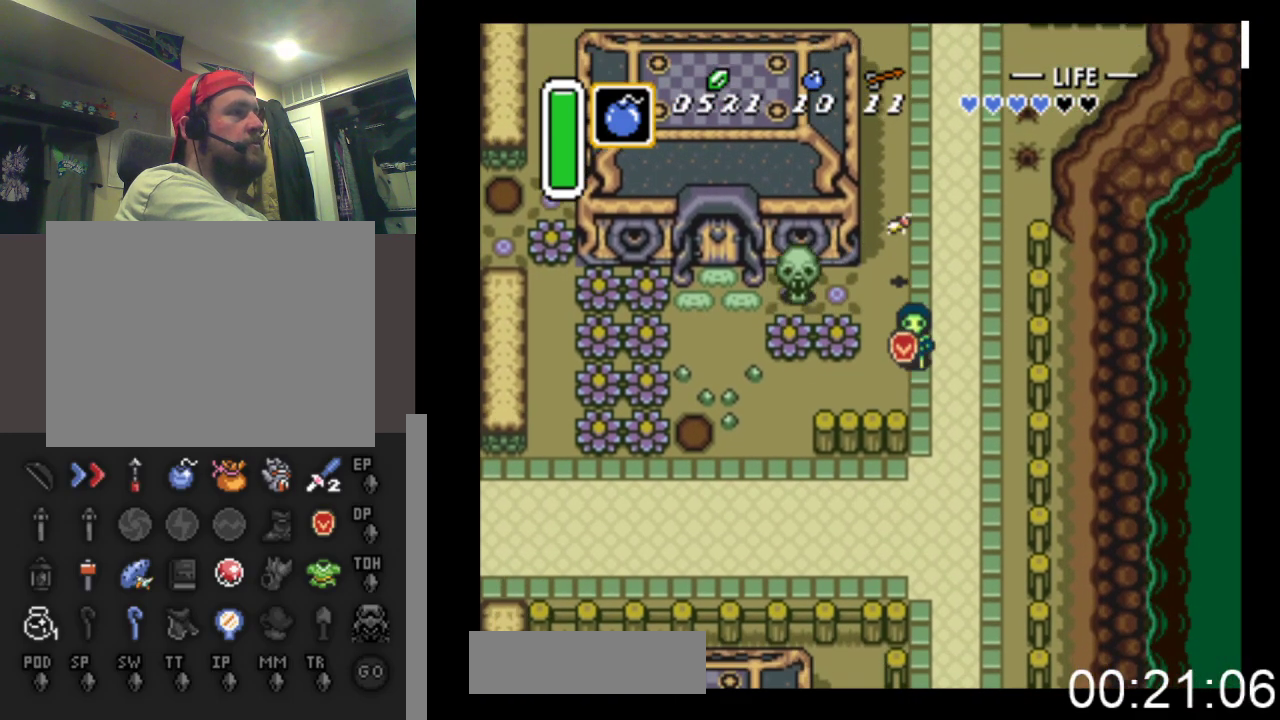
{"buttons": ["DPAD_LEFT"], "events": [[33, "DPAD_LEFT", "down"], [200, "DPAD_DOWN", "up"]]}
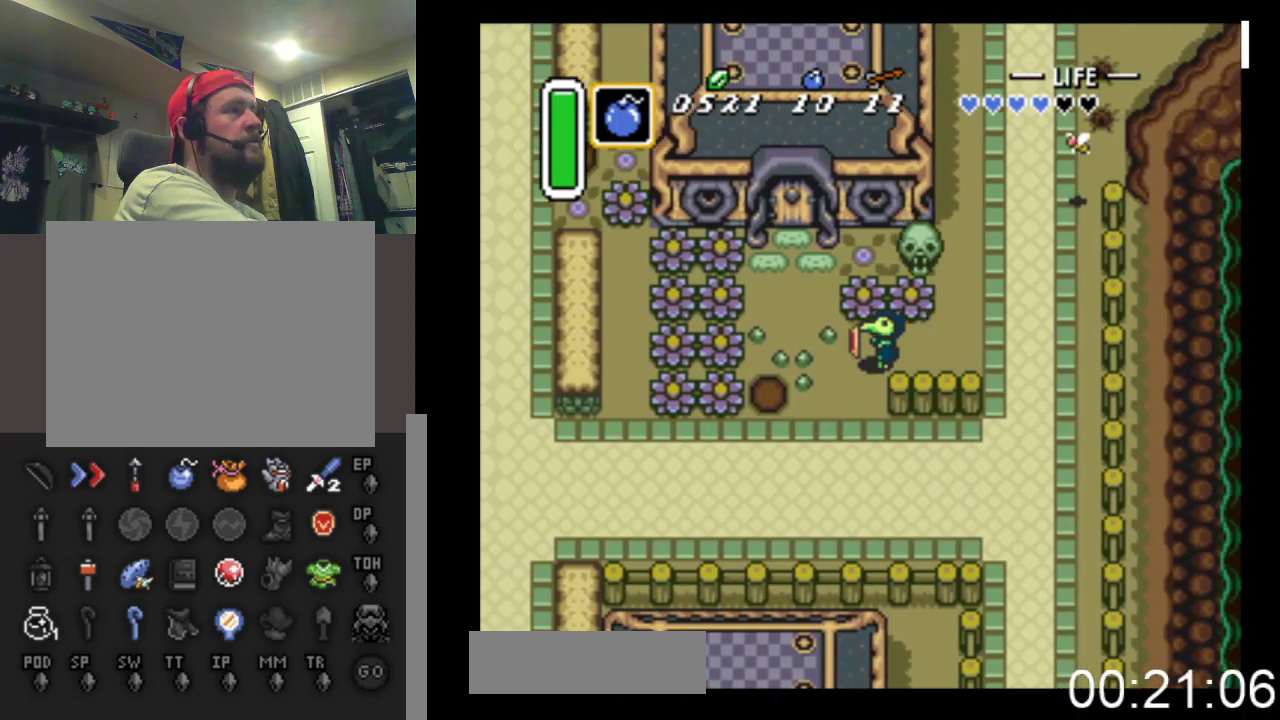
{"buttons": ["DPAD_UP"], "events": [[133, "DPAD_UP", "down"], [300, "DPAD_LEFT", "up"]]}
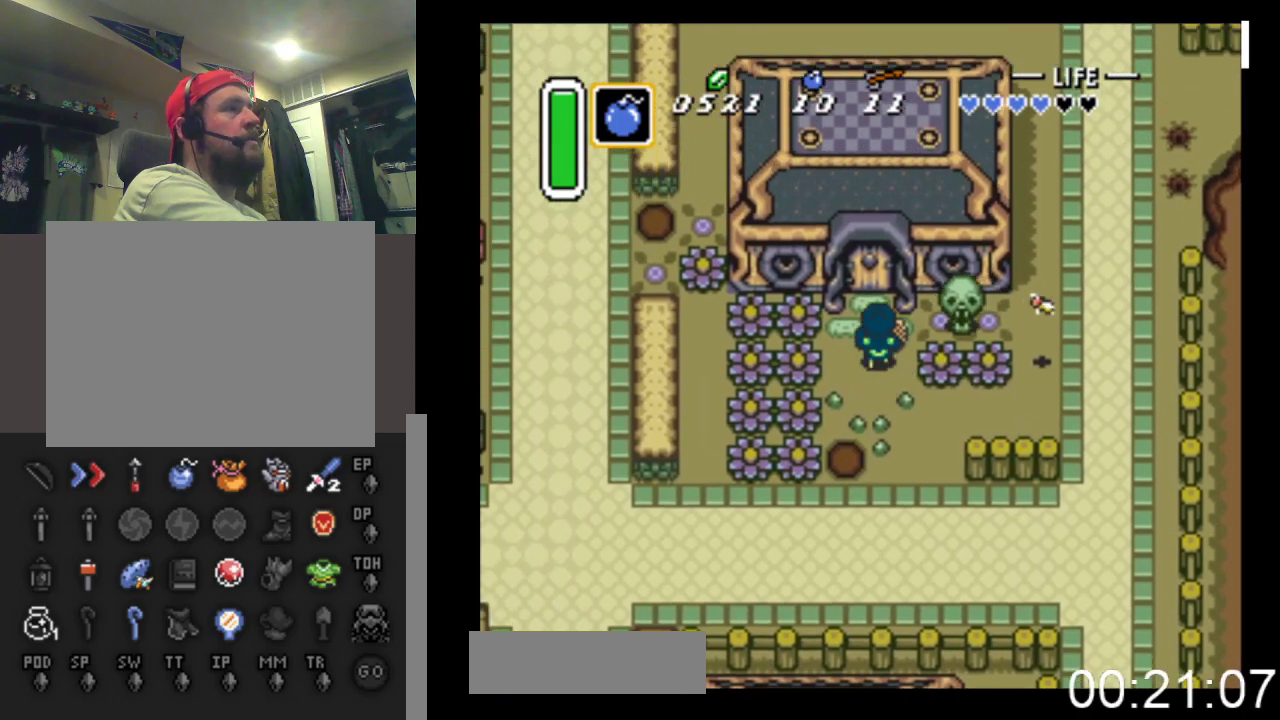
{"buttons": ["DPAD_UP"], "events": []}
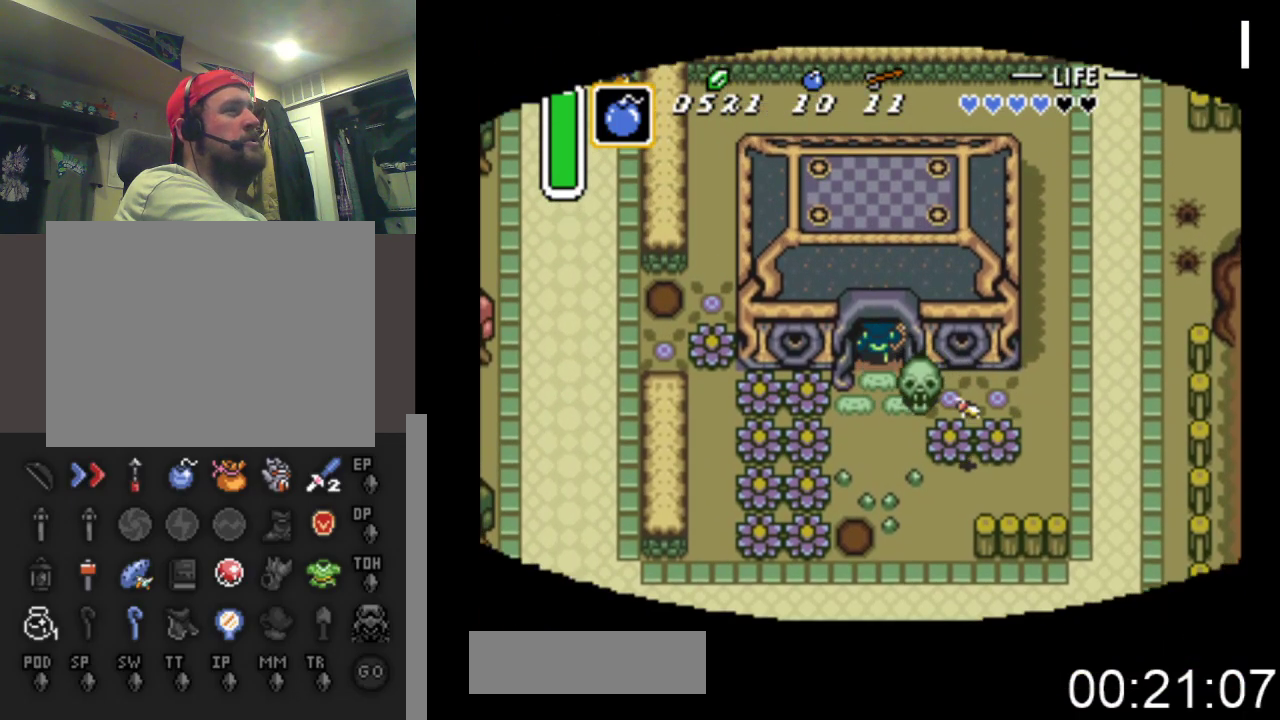
{"buttons": ["DPAD_UP"], "events": []}
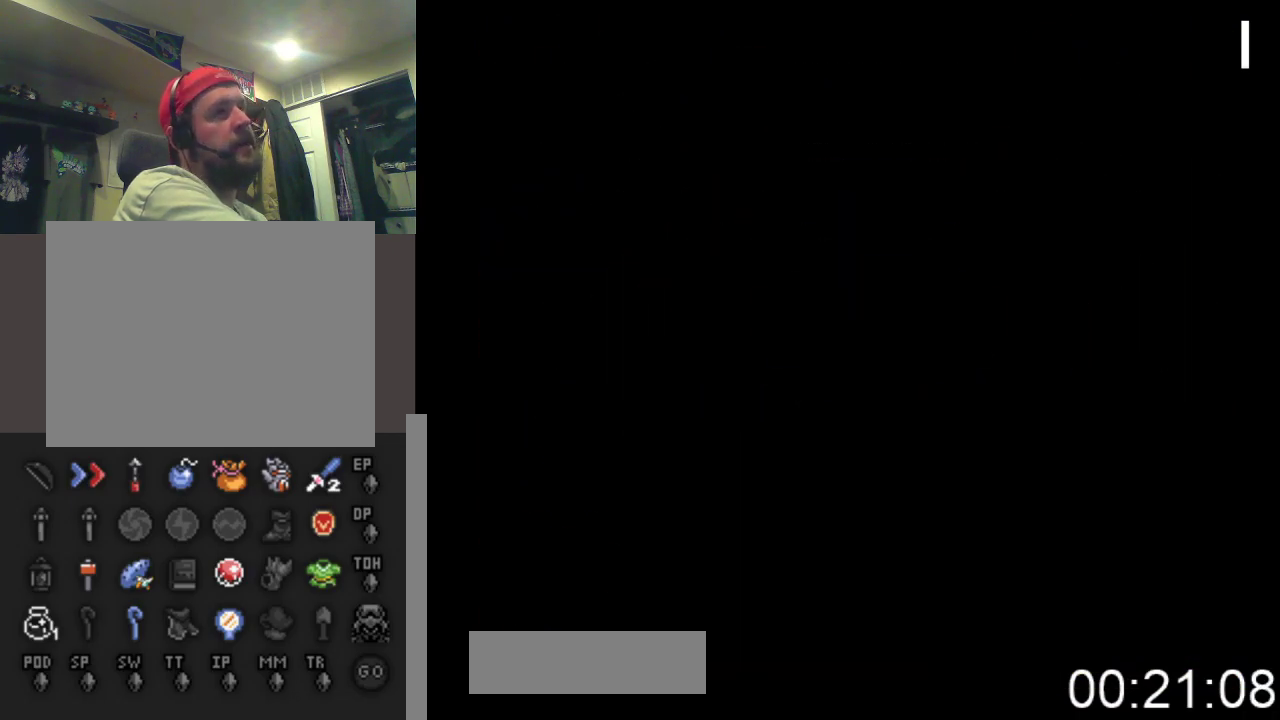
{"buttons": ["DPAD_UP"], "events": []}
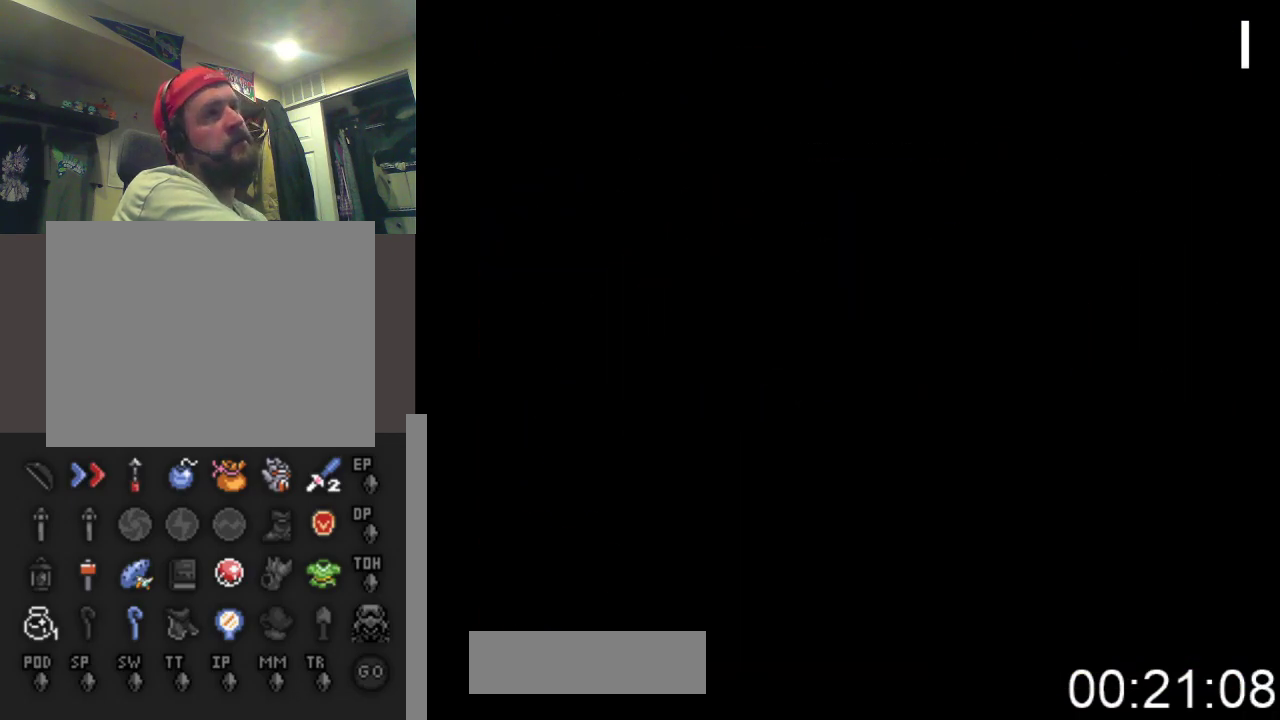
{"buttons": ["DPAD_UP"], "events": []}
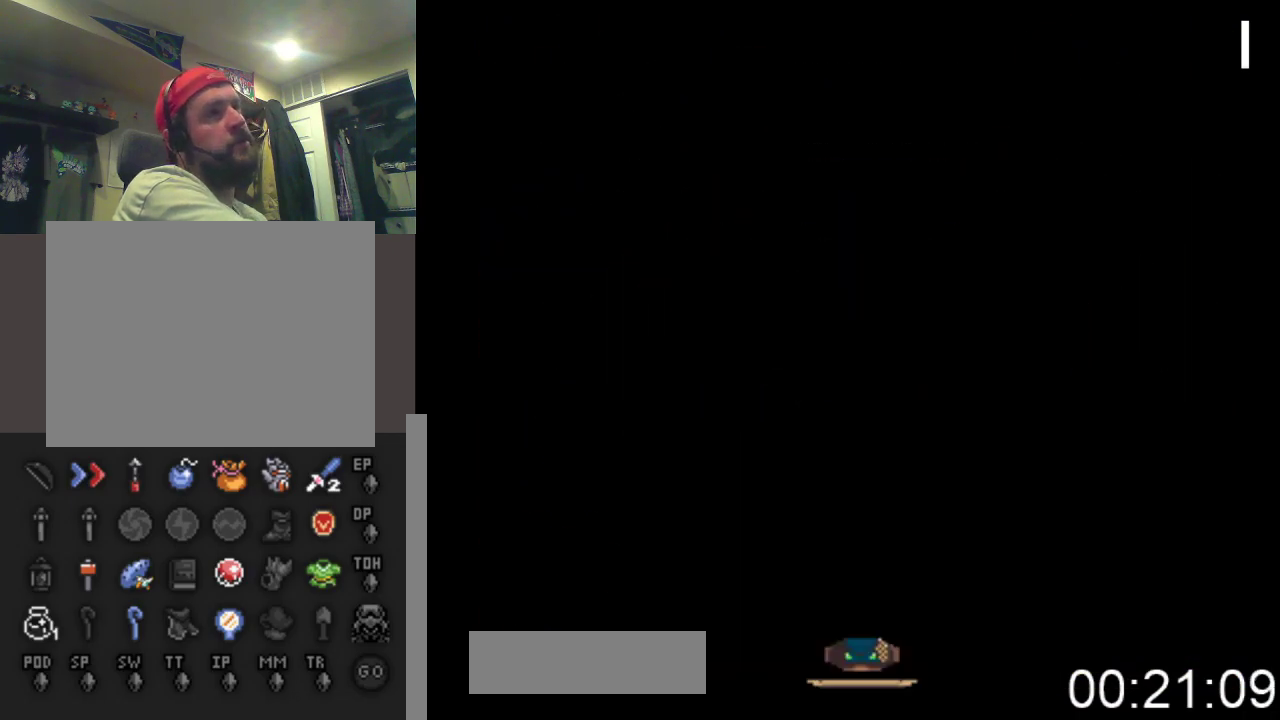
{"buttons": ["DPAD_UP"], "events": []}
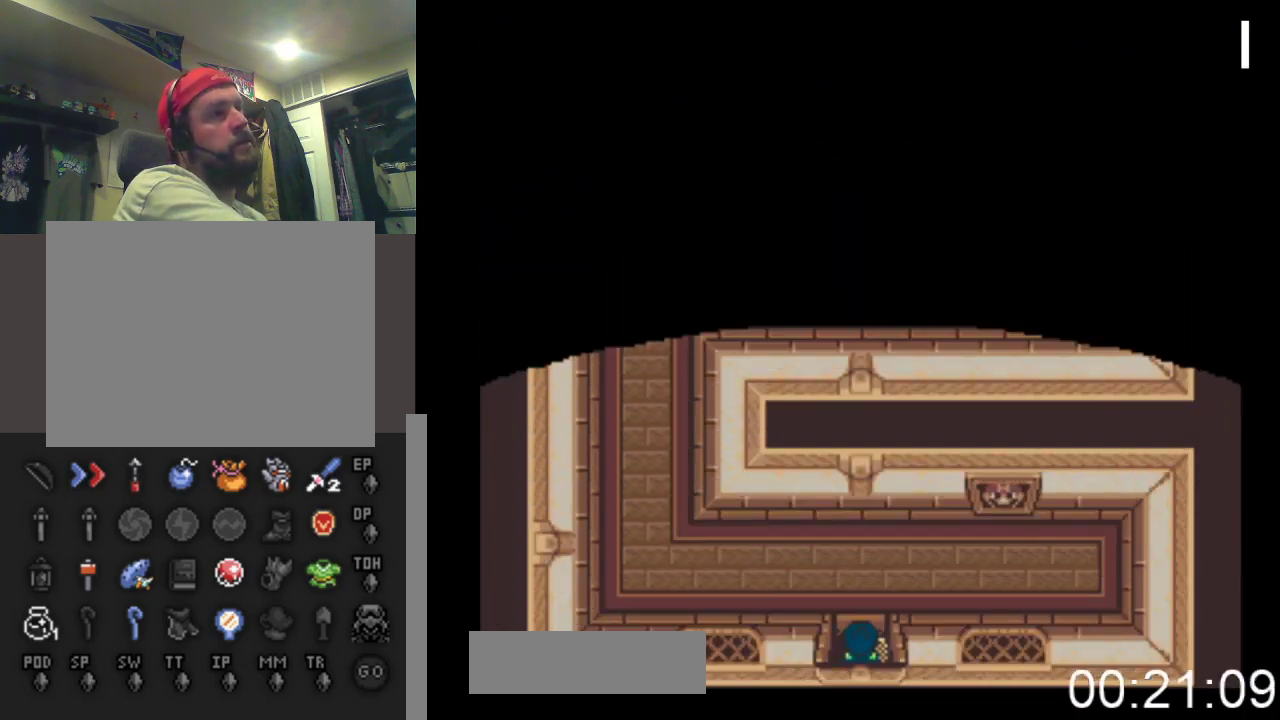
{"buttons": ["DPAD_LEFT"], "events": [[267, "DPAD_LEFT", "down"], [433, "DPAD_UP", "up"]]}